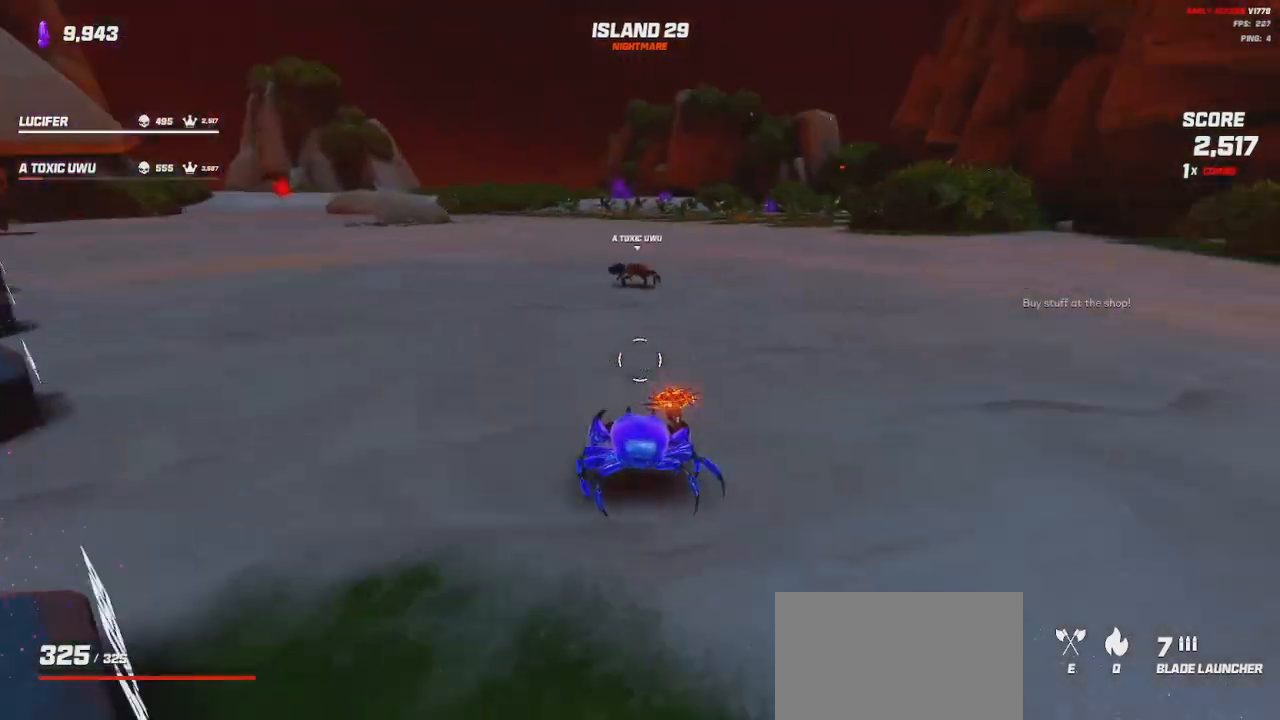
Gameplay with keyboard and mouse; each line is a JSON object with the keys and mouse buttons held at the frame after it. "events" lists presses ("down") and releases ("up") of "a", "ctrl", "d", "e", "q", "s", "shift", "space", "w", "mouse_left", "mouse_wheel", "mouse_right", "mouse_mb4" and "mouse_mb5" between this image and that frame as [ms after this image, input, new state], when the widget could be followed in between. "mouse_left", "mouse_wheel", "mouse_right", "mouse_mb4", "mouse_mb5" = the "left", "wheel", "right", "mb4", "mb5" buttons of the "mouse" list. No other keys are recorded. "wheel" means that the mouse wheel is clicked or scrolled. Mouse movement is not recorded.
{"keys": [], "mouse": [], "events": []}
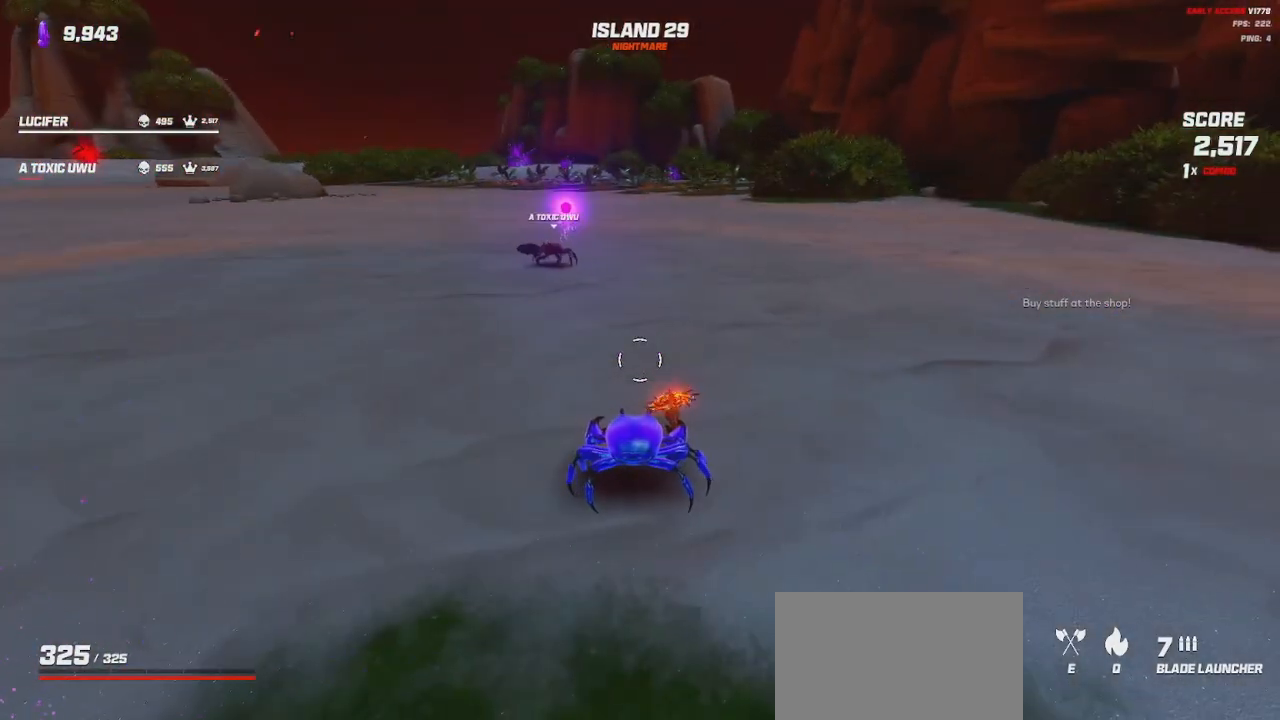
{"keys": ["w"], "mouse": [], "events": [[183, "w", "down"]]}
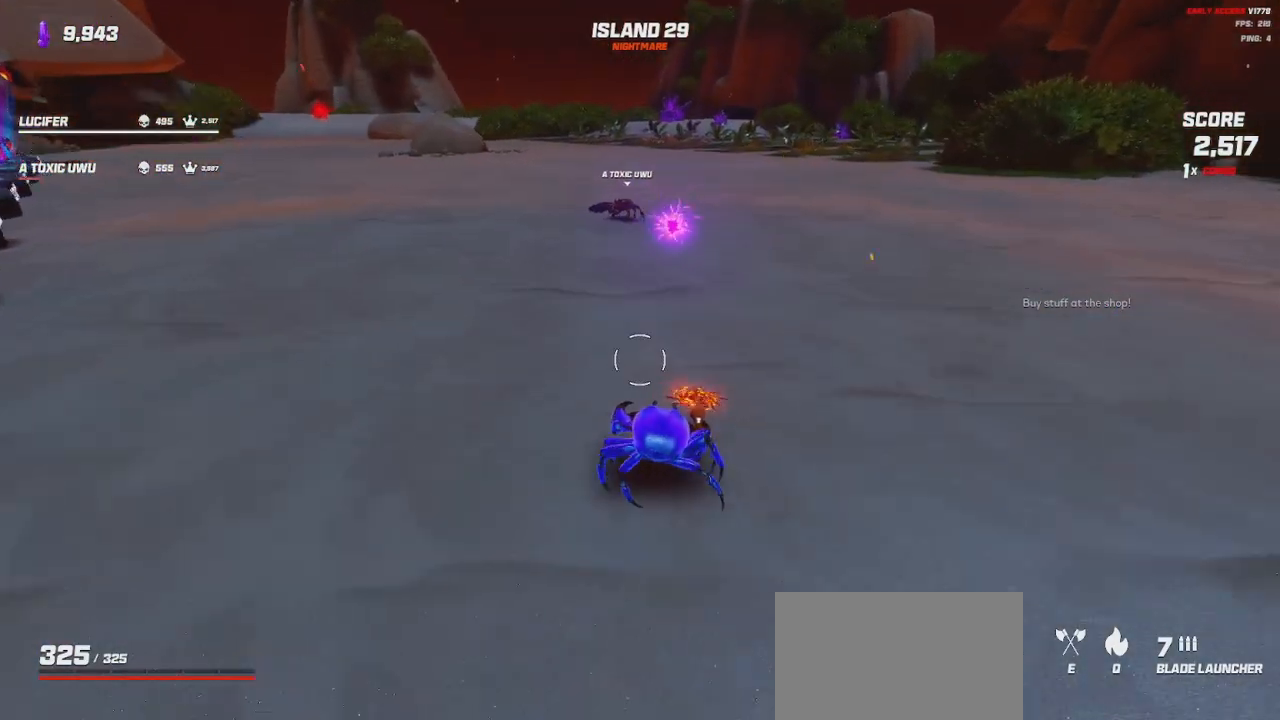
{"keys": [], "mouse": [], "events": [[116, "w", "up"]]}
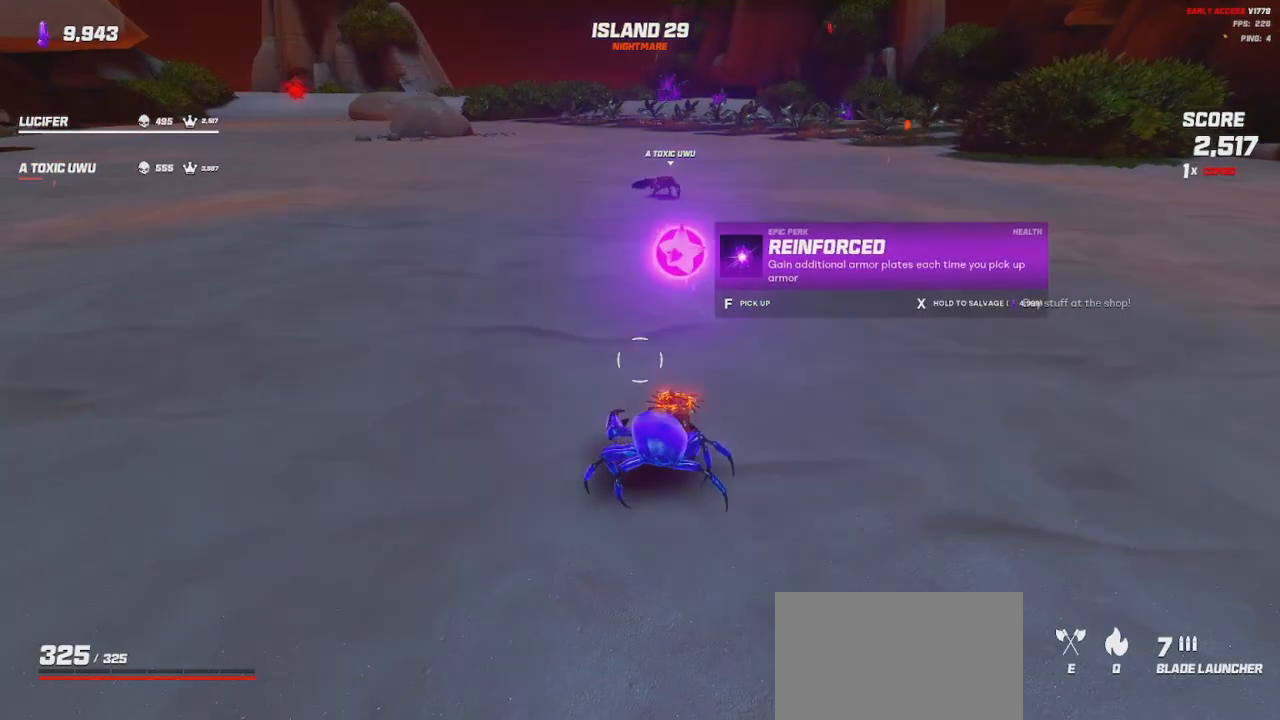
{"keys": ["w"], "mouse": [], "events": [[166, "a", "down"], [200, "w", "down"], [500, "a", "up"]]}
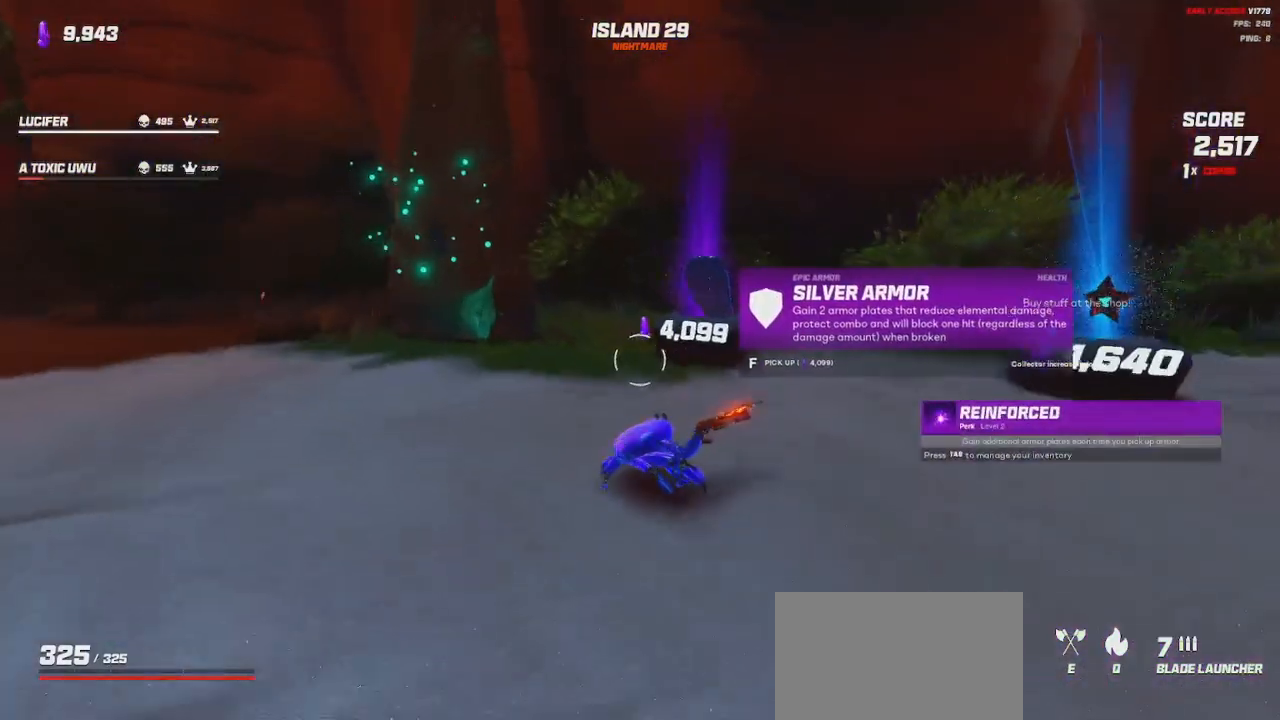
{"keys": [], "mouse": [], "events": [[266, "w", "up"]]}
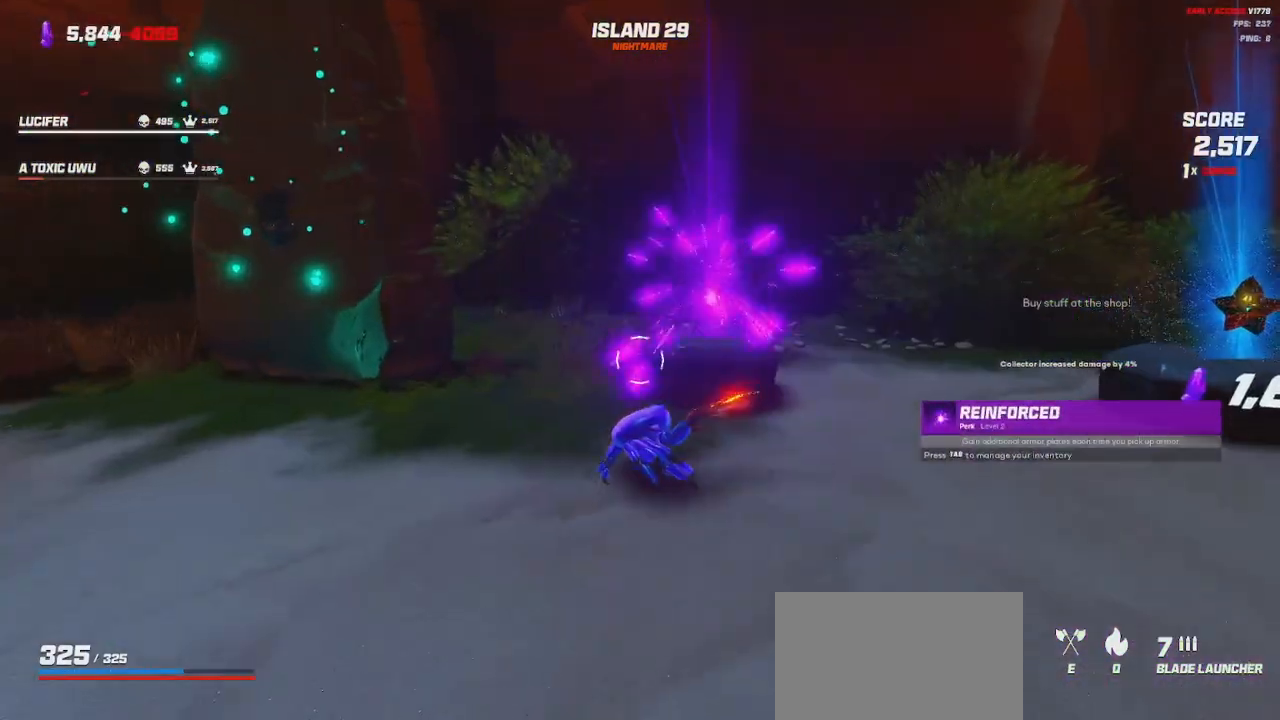
{"keys": ["d", "w"], "mouse": [], "events": [[166, "d", "down"], [183, "w", "down"]]}
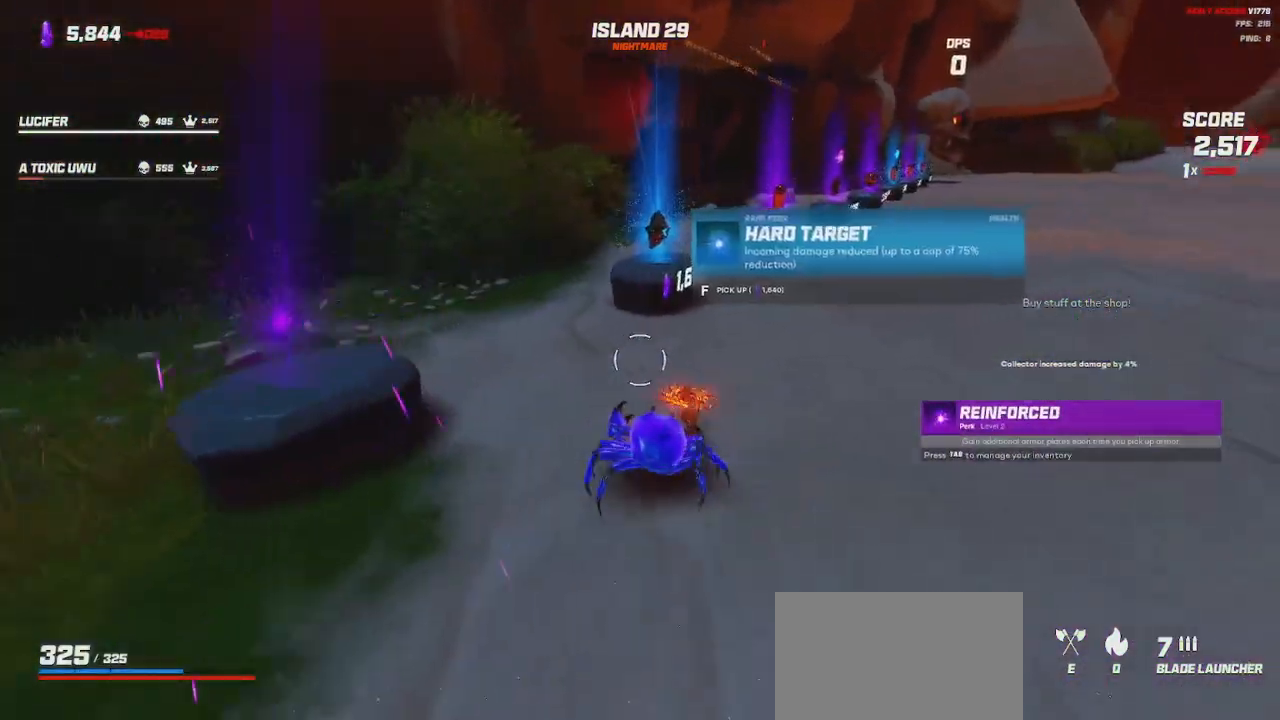
{"keys": [], "mouse": [], "events": [[466, "d", "up"], [500, "w", "up"]]}
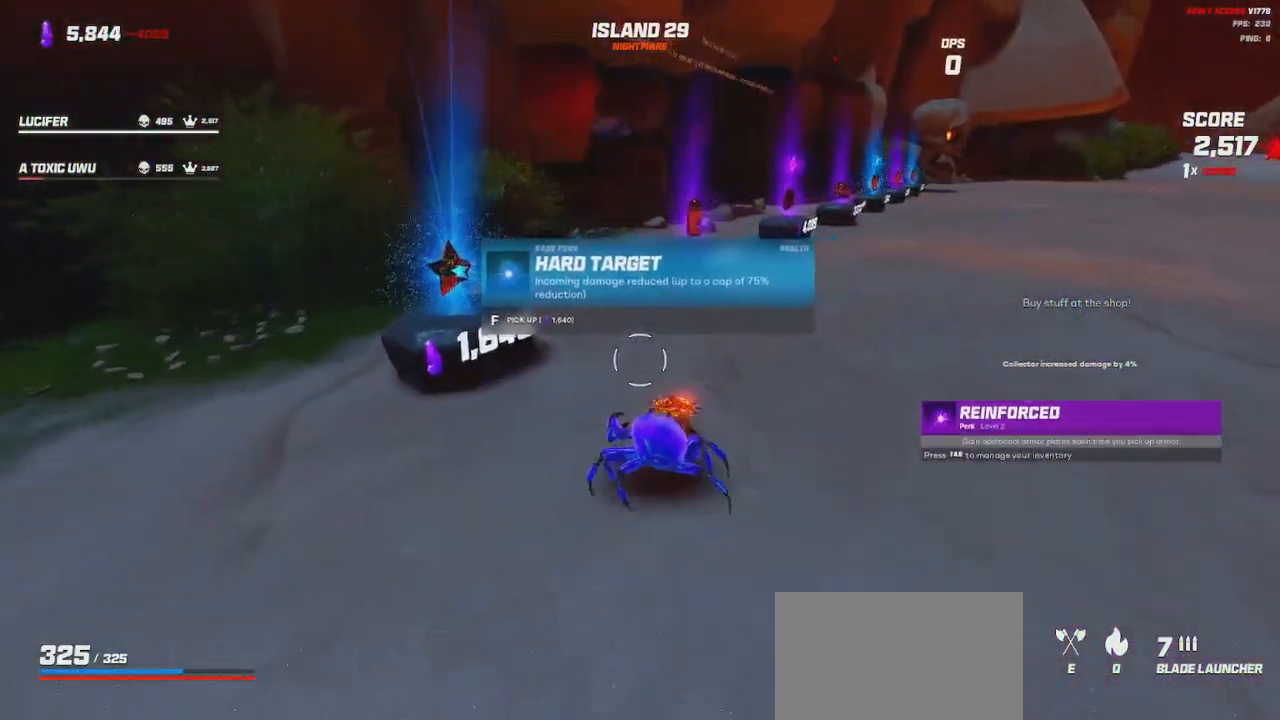
{"keys": ["w"], "mouse": [], "events": [[66, "d", "down"], [250, "d", "up"], [500, "w", "down"]]}
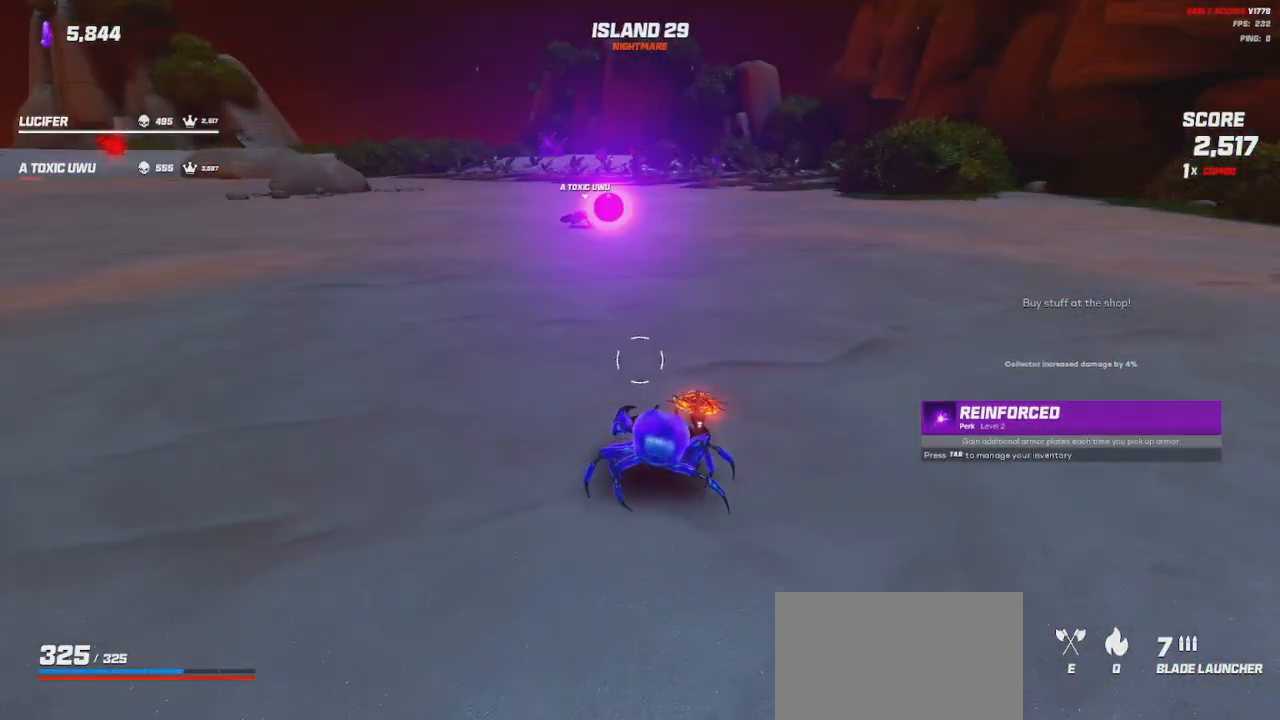
{"keys": ["w"], "mouse": [], "events": []}
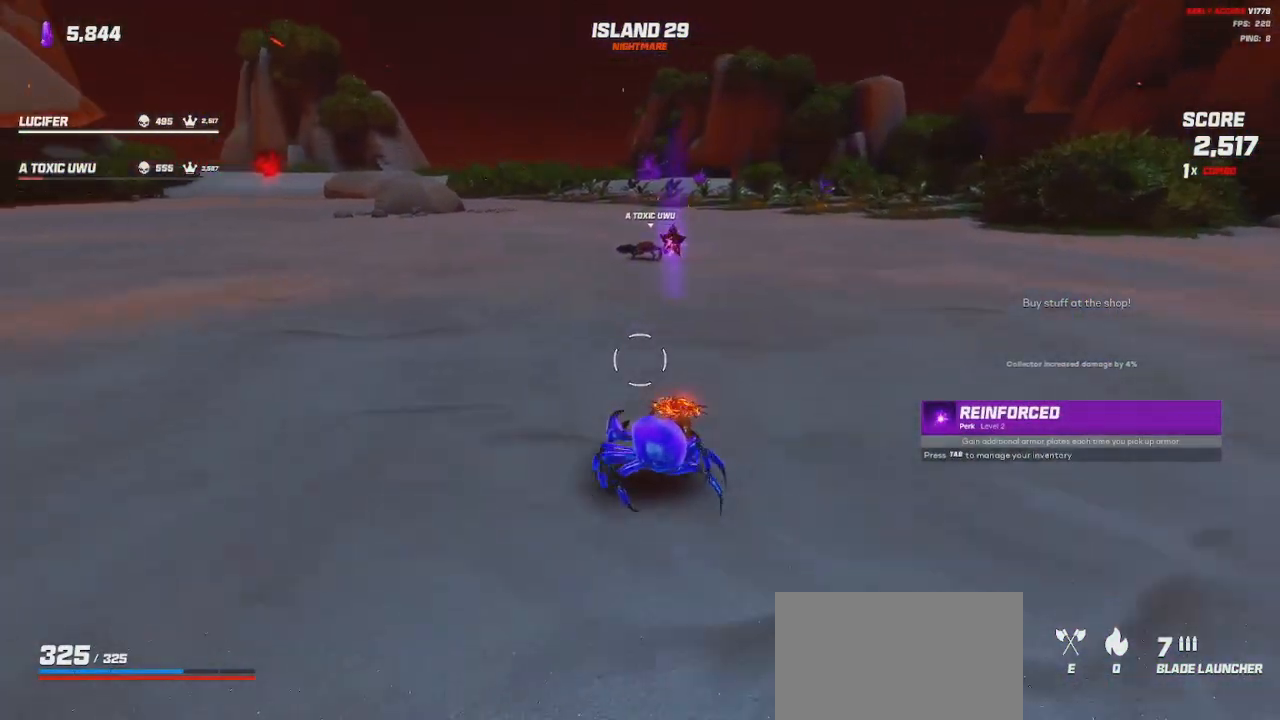
{"keys": [], "mouse": [], "events": [[50, "d", "down"], [100, "w", "up"], [250, "d", "up"]]}
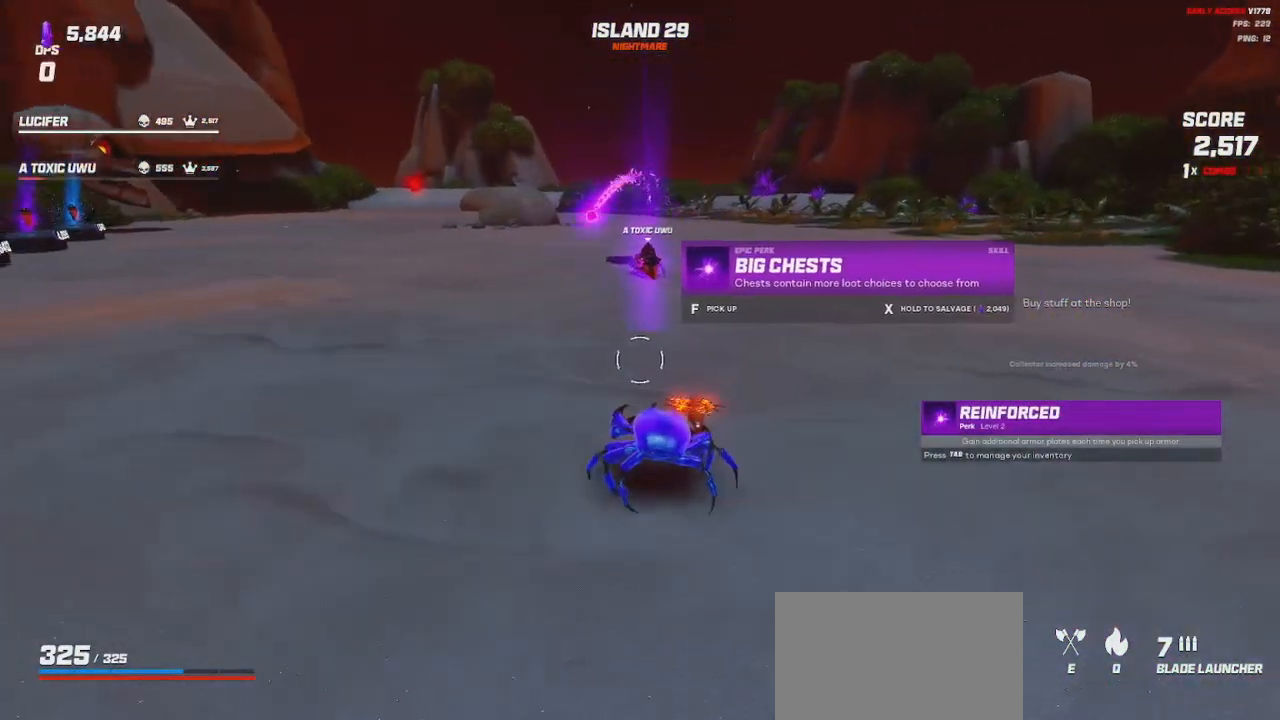
{"keys": ["a", "w"], "mouse": [], "events": [[66, "a", "down"], [83, "w", "down"]]}
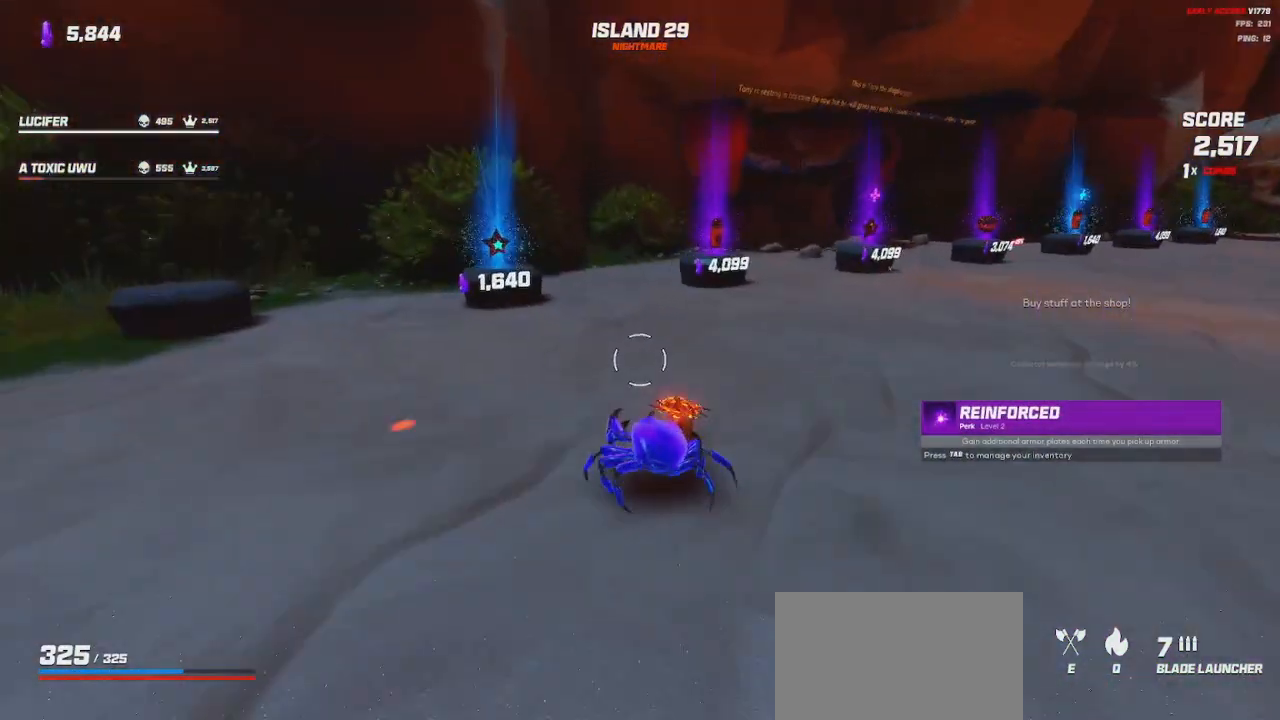
{"keys": [], "mouse": [], "events": [[150, "a", "up"], [483, "w", "up"]]}
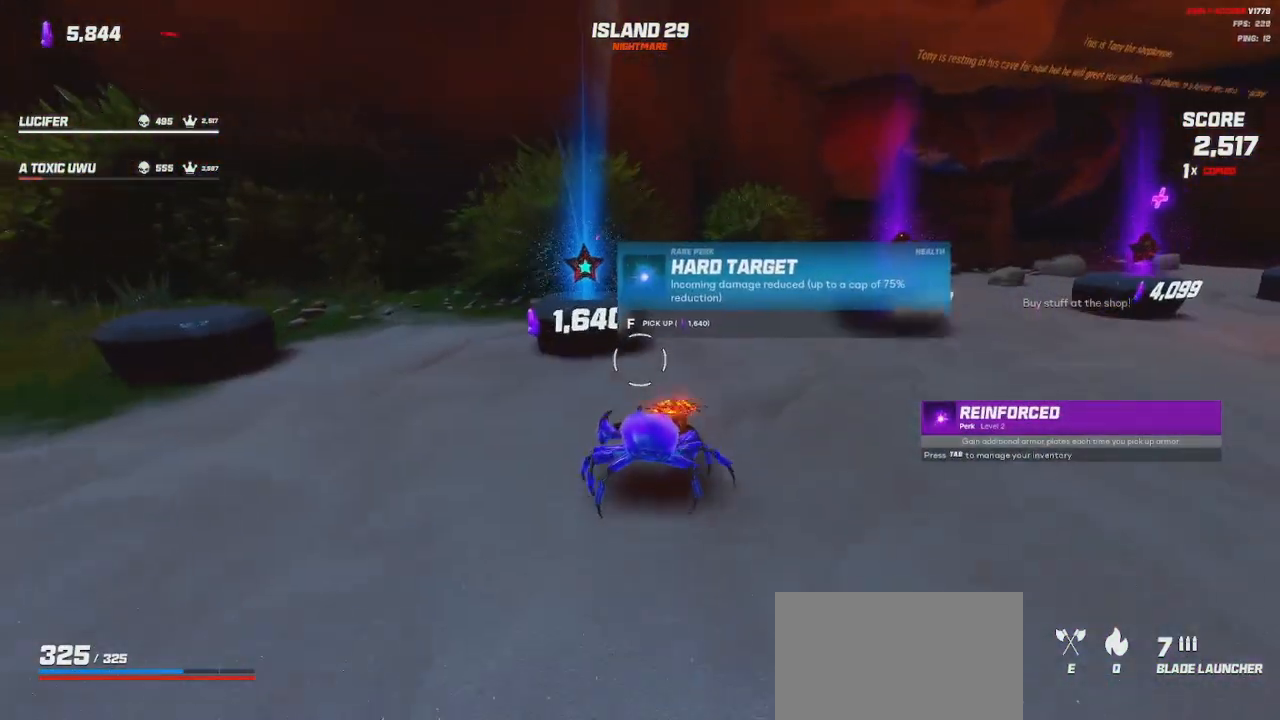
{"keys": ["w"], "mouse": ["wheel"], "events": [[183, "d", "down"], [216, "w", "down"], [316, "mouse_wheel", "down"], [433, "d", "up"]]}